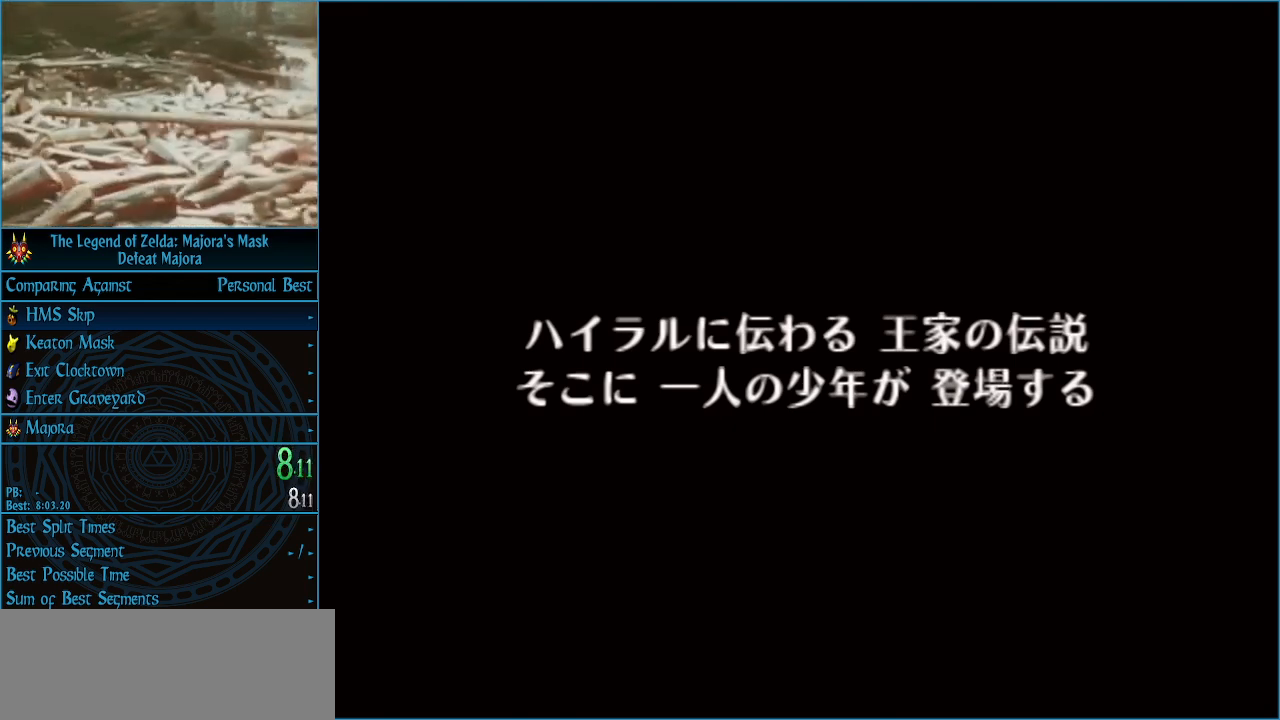
Gameplay with a controller (Nintendo layout); each line is a JSON object with the inputs held at the frame after it. "events" lists button and stick changes between this image and that frame as [ms after this image, input, new state], when the widget could be followed in between. Not read: L3 R3 right_stick.
{"buttons": [], "left_stick": "center", "events": [[433, "A", "down"], [500, "A", "up"]]}
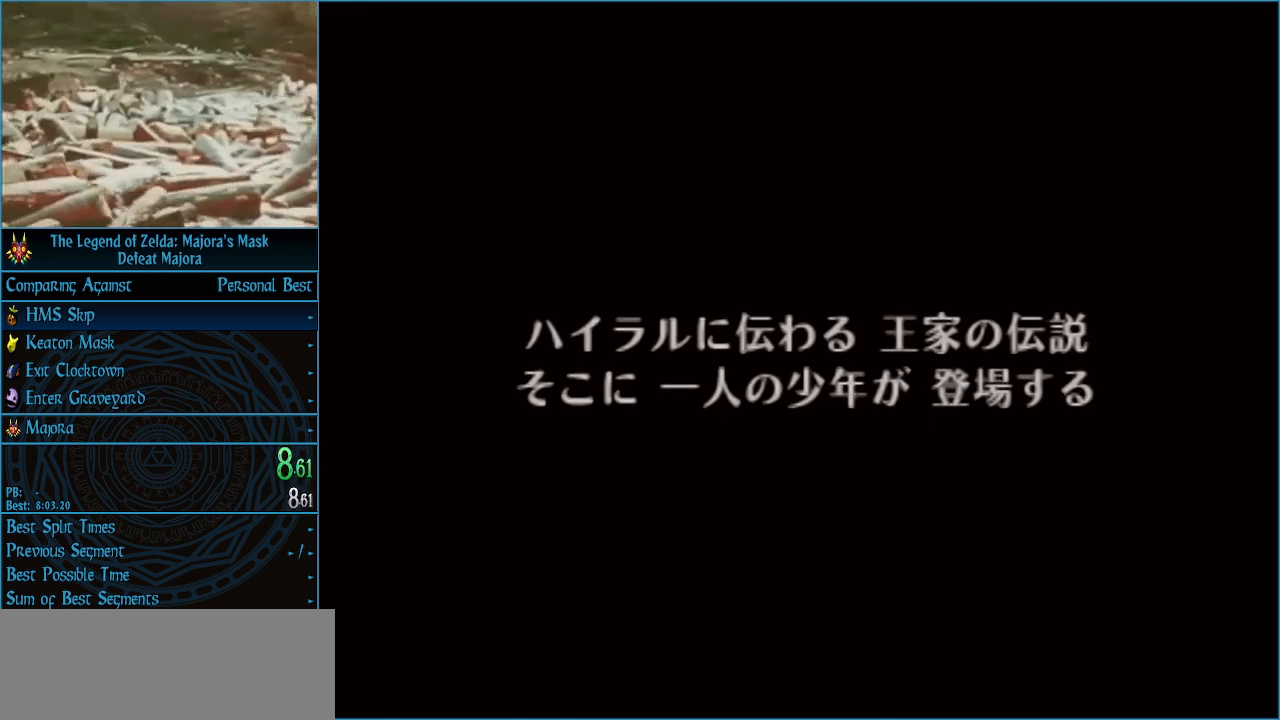
{"buttons": [], "left_stick": "center", "events": [[100, "A", "down"], [167, "A", "up"], [267, "A", "down"], [333, "A", "up"], [400, "A", "down"], [500, "A", "up"]]}
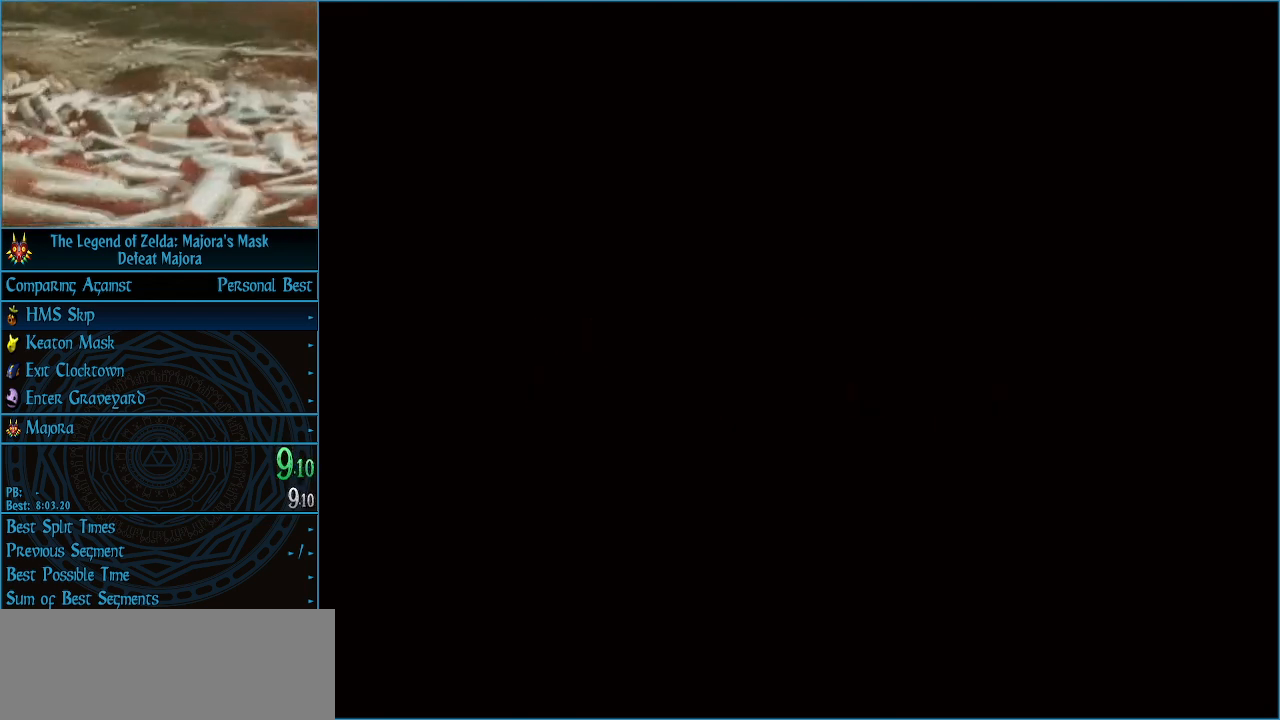
{"buttons": [], "left_stick": "center", "events": [[33, "A", "down"], [133, "A", "up"], [200, "A", "down"], [300, "A", "up"], [367, "A", "down"], [467, "A", "up"]]}
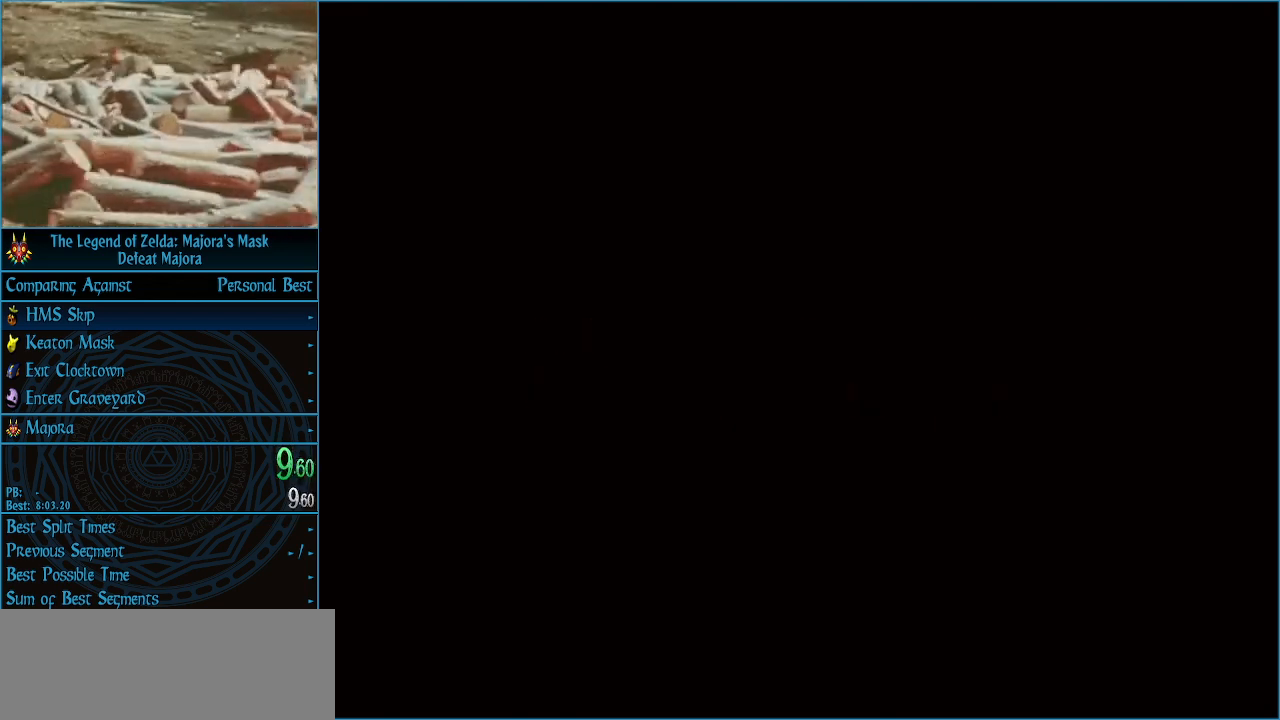
{"buttons": ["A"], "left_stick": "center", "events": [[33, "A", "down"], [133, "A", "up"], [200, "A", "down"], [267, "A", "up"], [333, "A", "down"], [433, "A", "up"], [500, "A", "down"]]}
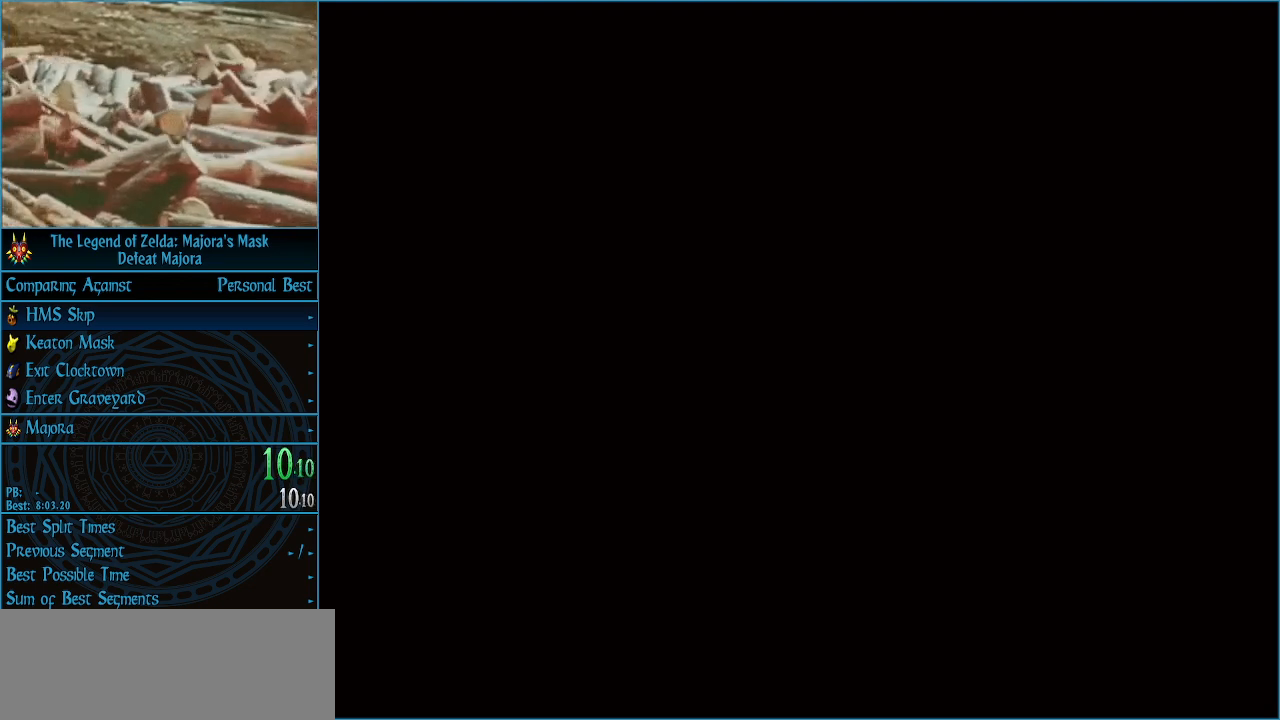
{"buttons": ["A"], "left_stick": "center", "events": [[100, "A", "up"], [200, "A", "down"], [267, "A", "up"], [333, "A", "down"], [433, "A", "up"], [500, "A", "down"]]}
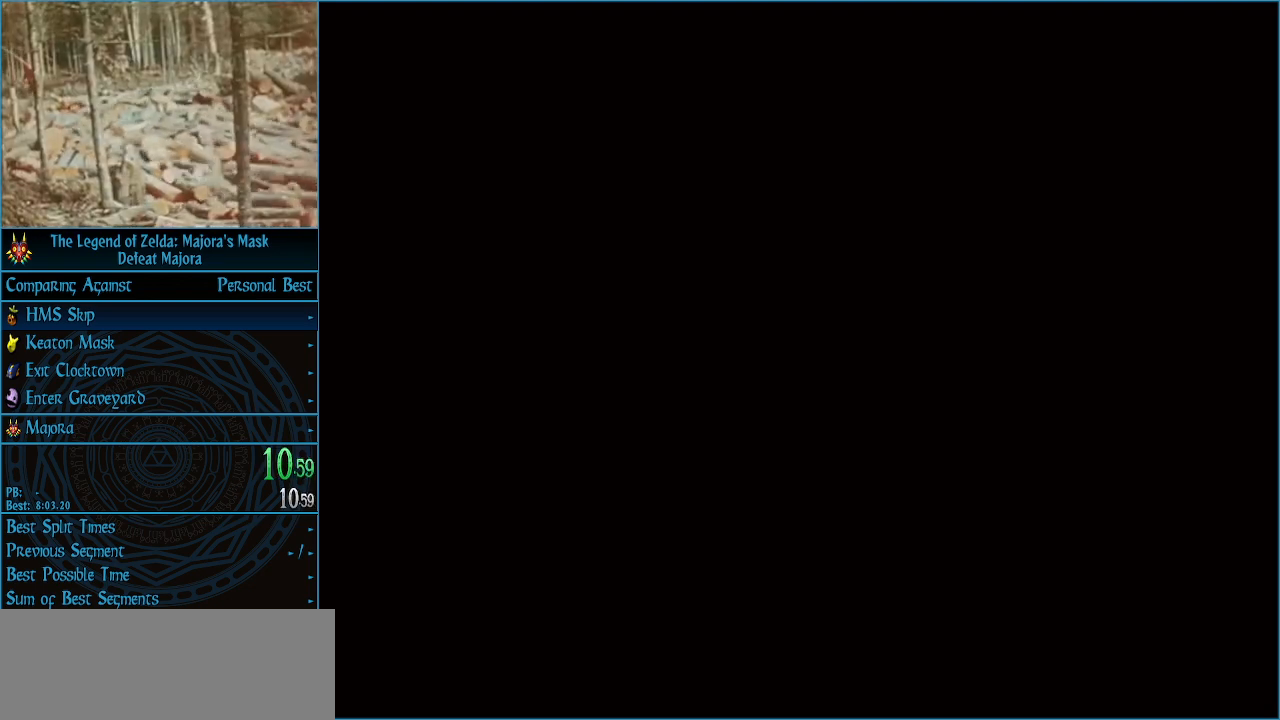
{"buttons": ["A"], "left_stick": "center", "events": [[100, "A", "up"], [200, "A", "down"], [300, "A", "up"], [333, "A", "down"], [433, "A", "up"], [500, "A", "down"]]}
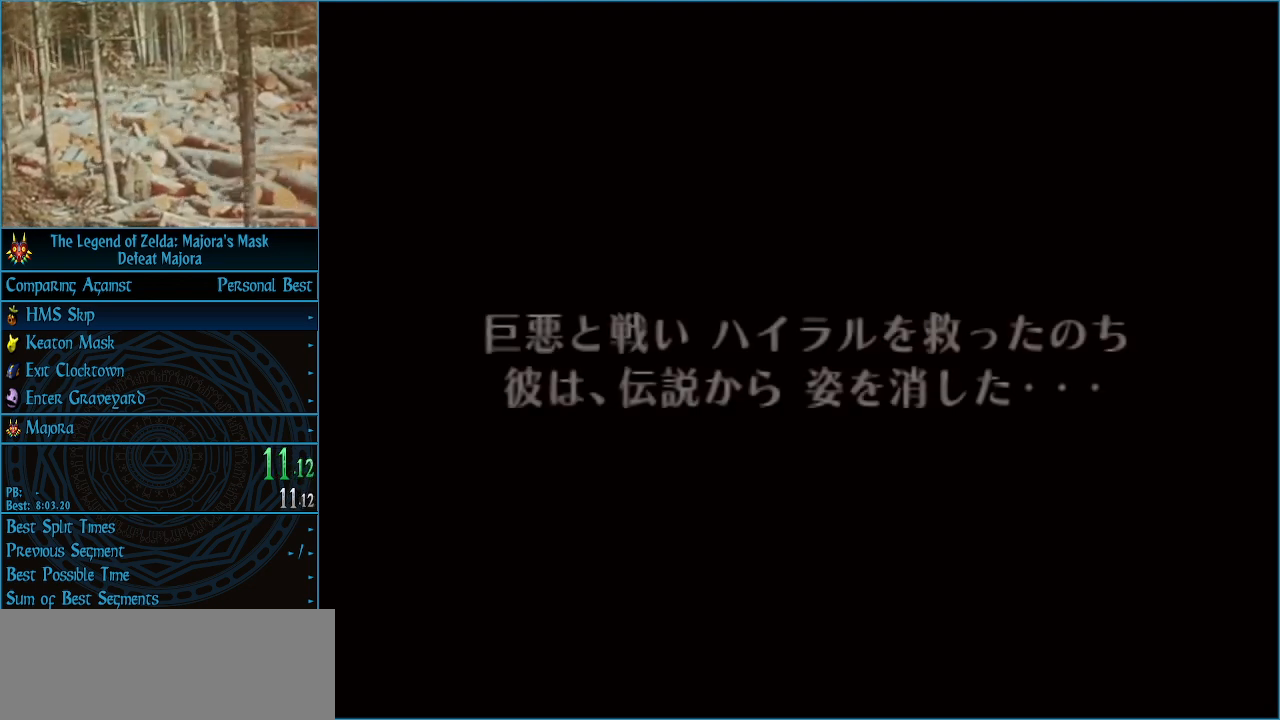
{"buttons": ["A"], "left_stick": "center", "events": [[100, "A", "up"], [200, "A", "down"], [267, "A", "up"], [367, "A", "down"], [433, "A", "up"], [500, "A", "down"]]}
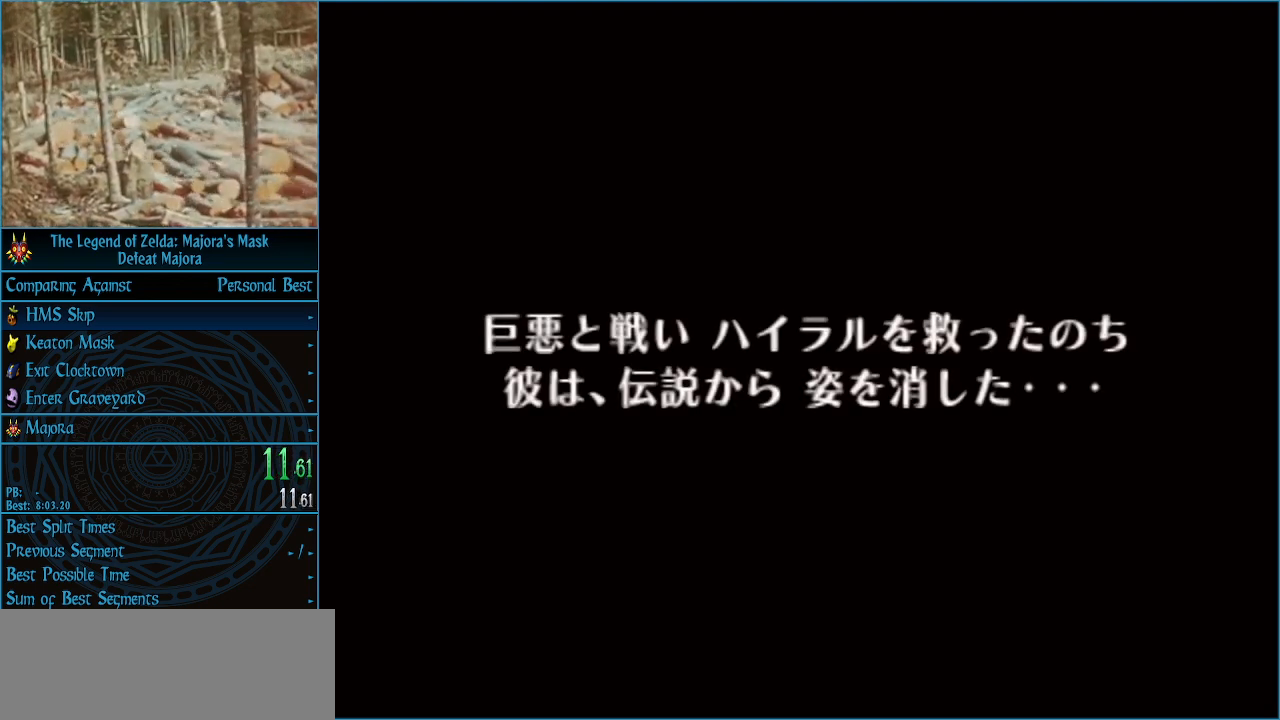
{"buttons": ["A"], "left_stick": "center", "events": [[100, "A", "up"], [200, "A", "down"], [267, "A", "up"], [367, "A", "down"], [433, "A", "up"], [500, "A", "down"]]}
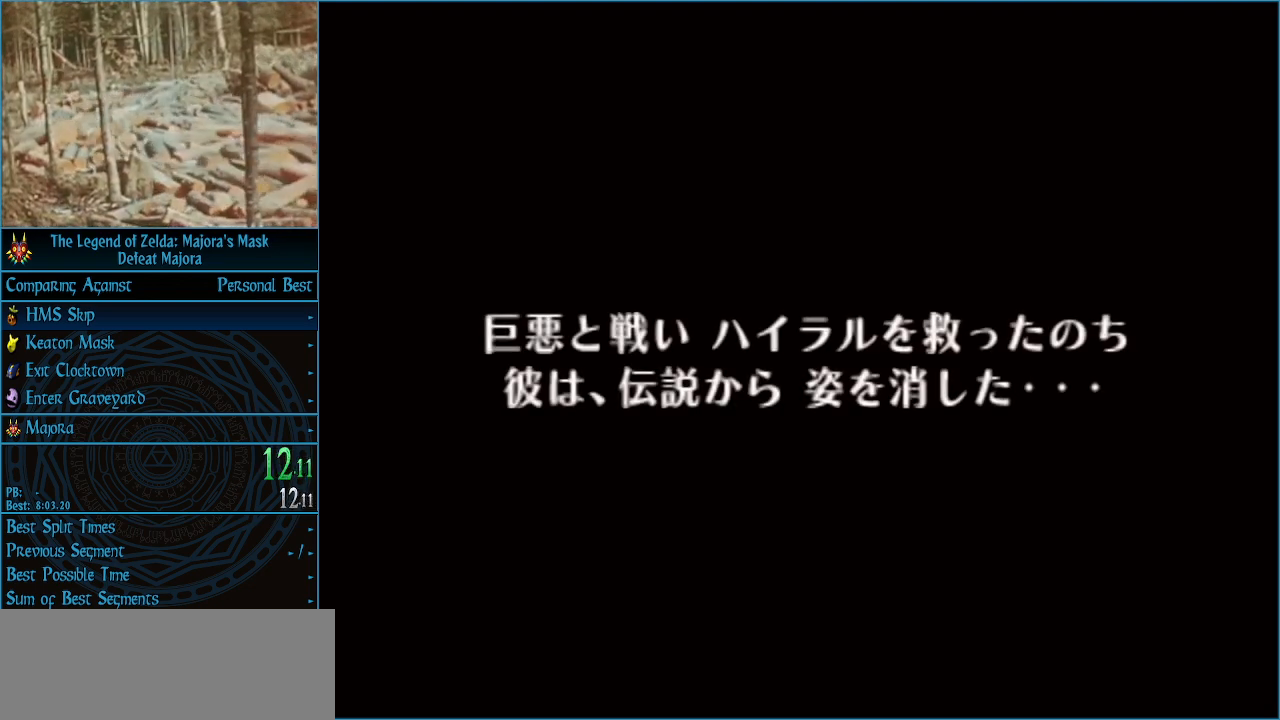
{"buttons": [], "left_stick": "center", "events": [[133, "A", "up"], [167, "A", "down"], [267, "A", "up"], [367, "A", "down"], [433, "A", "up"]]}
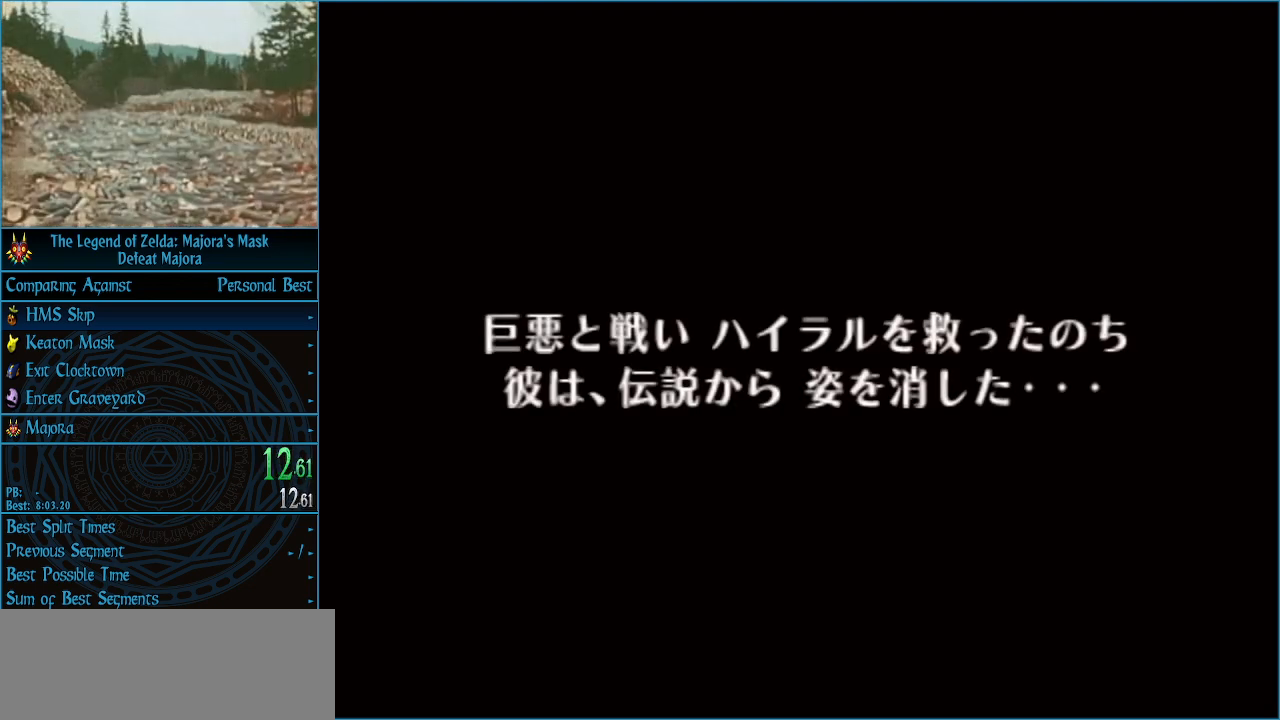
{"buttons": ["A"], "left_stick": "center", "events": [[33, "A", "down"], [133, "A", "up"], [167, "A", "down"], [433, "A", "up"], [467, "A", "down"]]}
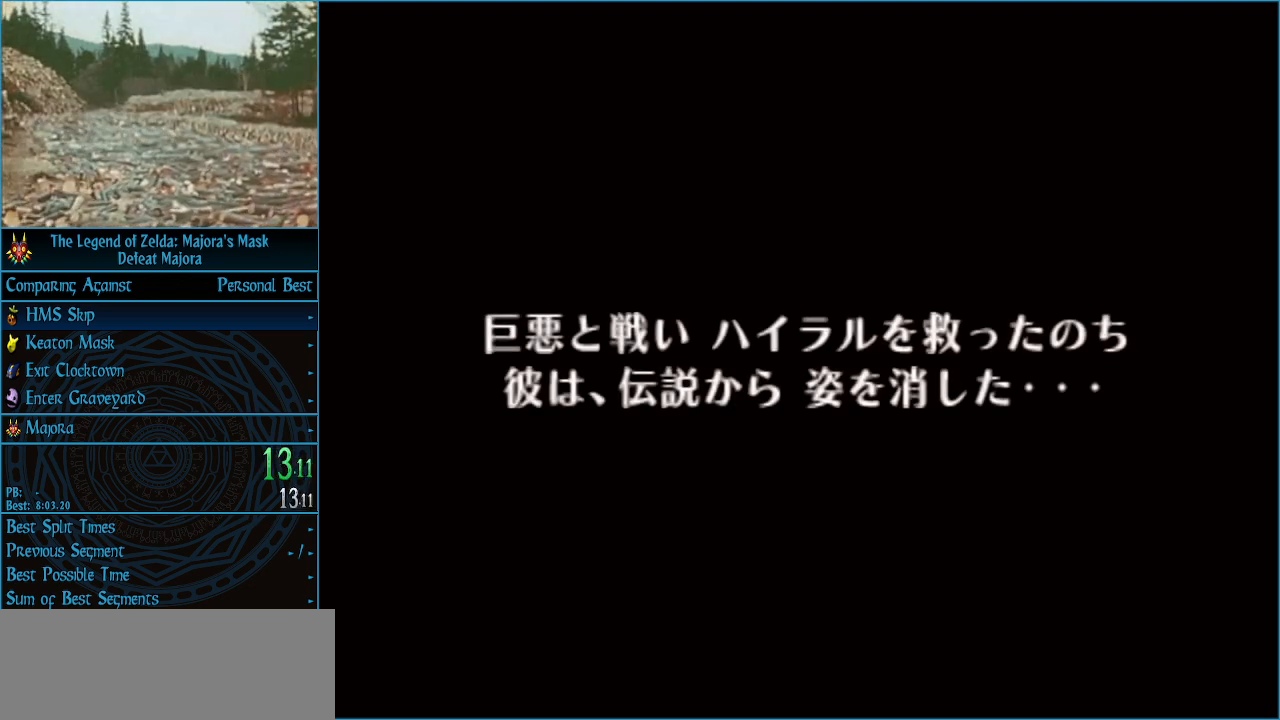
{"buttons": [], "left_stick": "center", "events": [[100, "A", "up"], [167, "A", "down"], [267, "A", "up"], [333, "A", "down"], [467, "A", "up"]]}
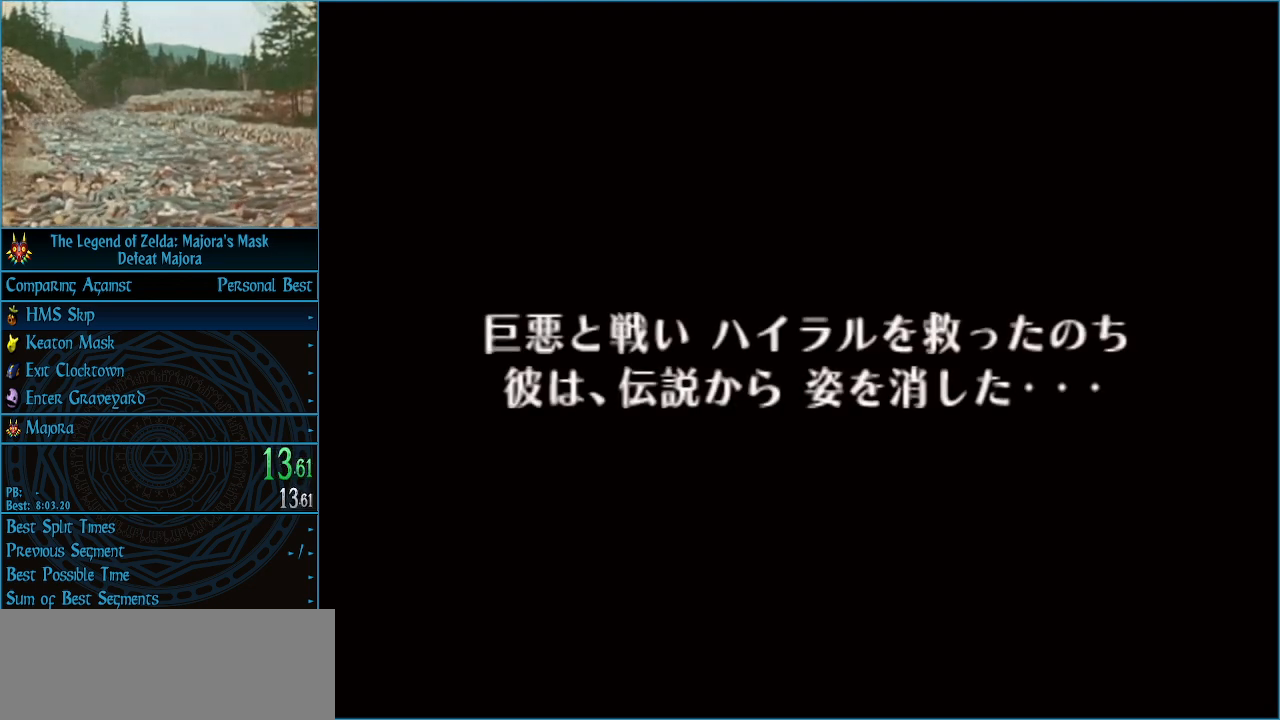
{"buttons": ["A"], "left_stick": "center", "events": [[33, "A", "down"], [133, "A", "up"], [167, "A", "down"], [300, "A", "up"], [367, "A", "down"], [433, "A", "up"], [500, "A", "down"]]}
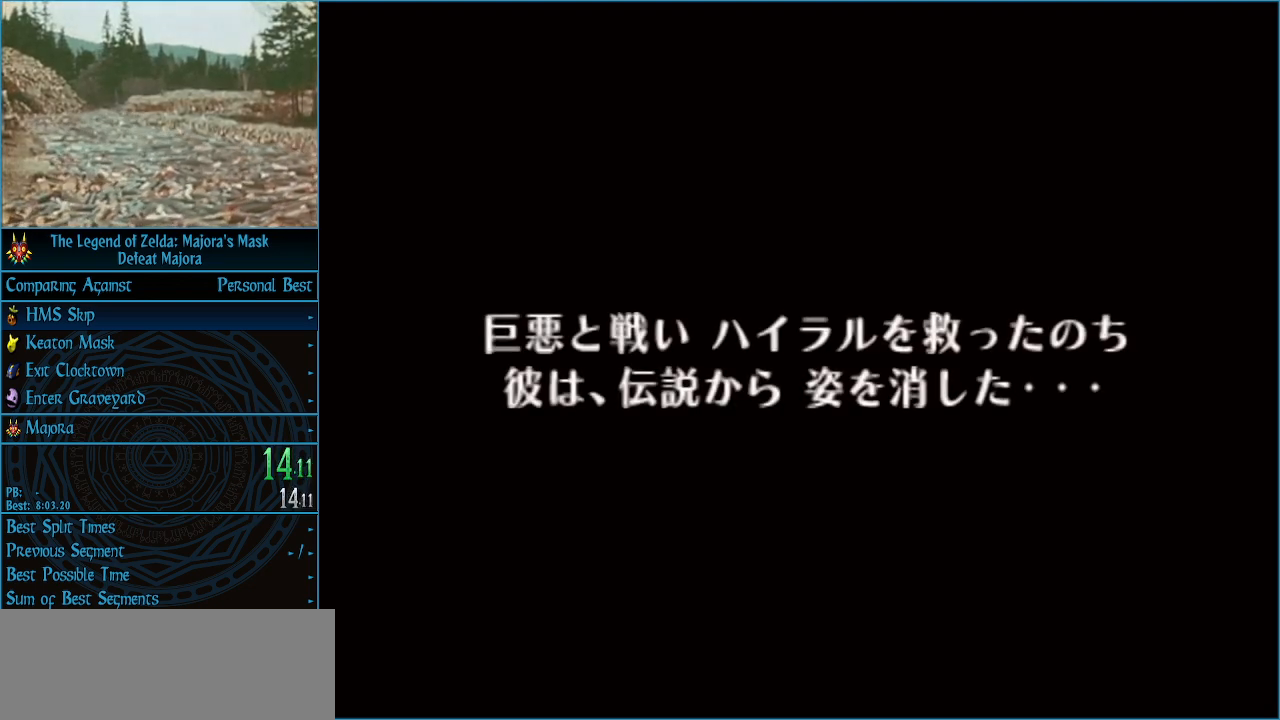
{"buttons": ["A"], "left_stick": "center", "events": [[100, "A", "up"], [167, "A", "down"], [267, "A", "up"], [367, "A", "down"], [433, "A", "up"], [500, "A", "down"]]}
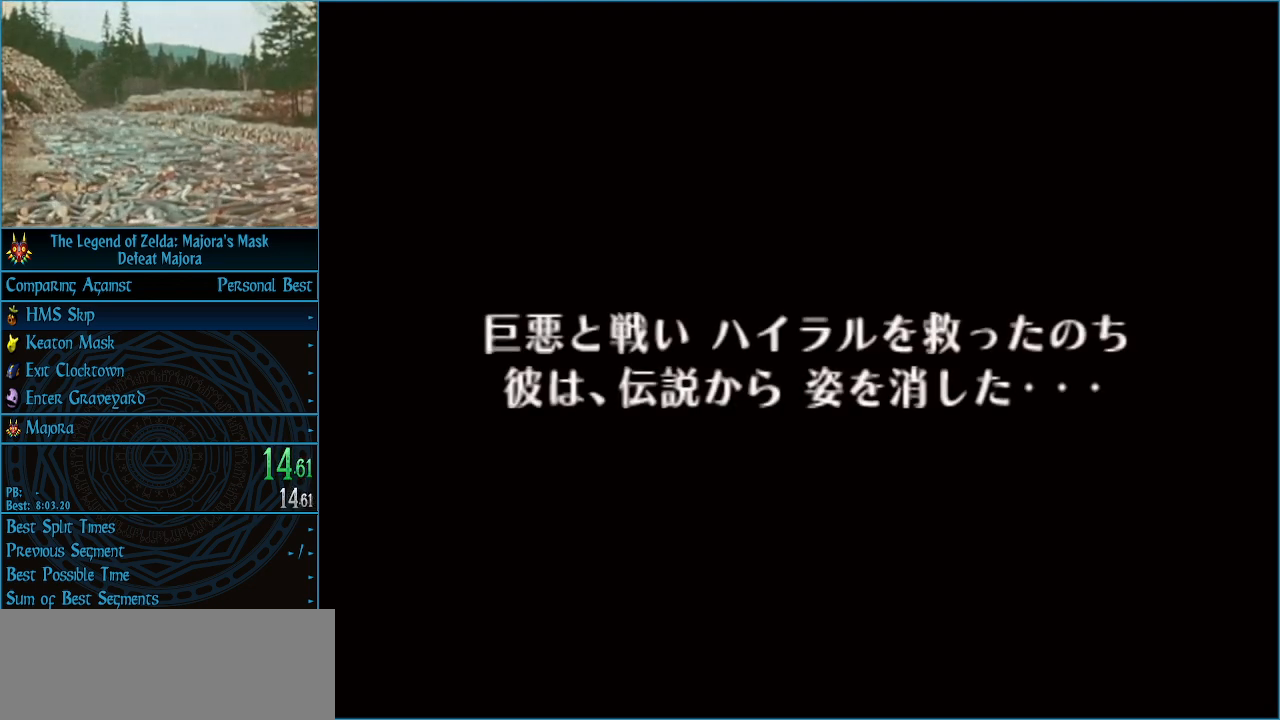
{"buttons": ["A"], "left_stick": "center", "events": [[100, "A", "up"], [200, "A", "down"], [267, "A", "up"], [367, "A", "down"], [433, "A", "up"], [500, "A", "down"]]}
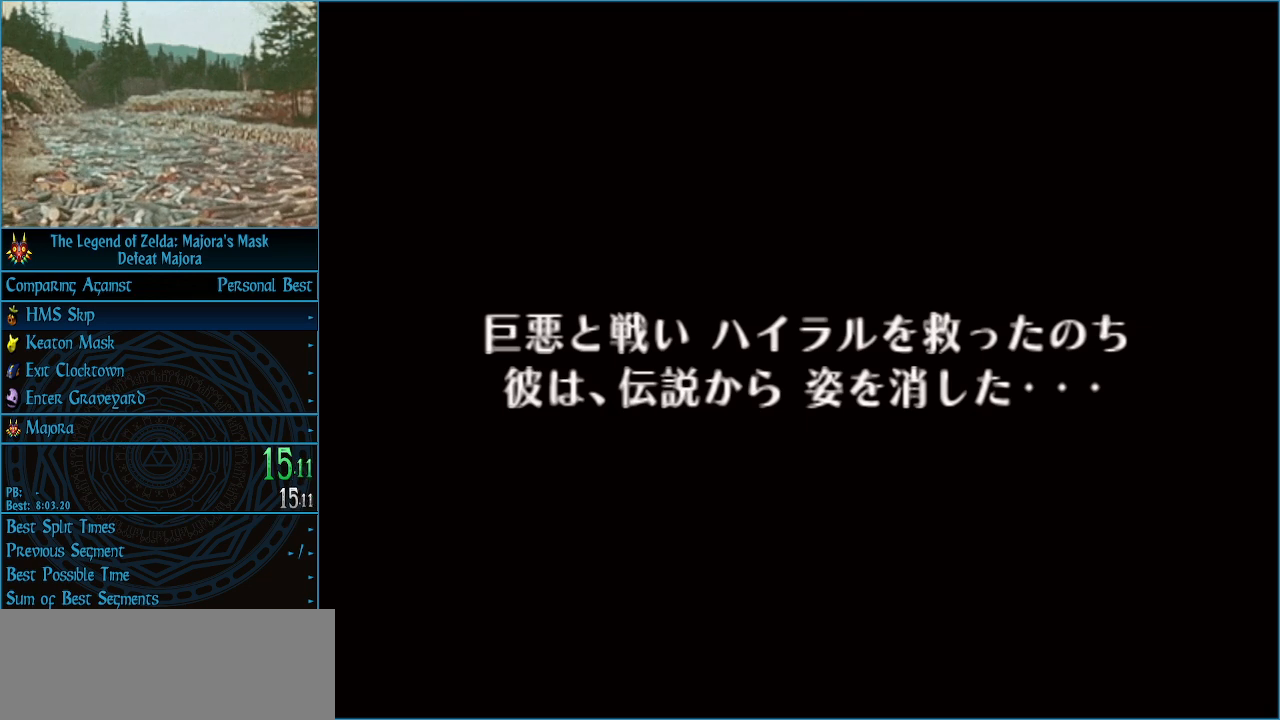
{"buttons": ["A"], "left_stick": "center", "events": [[100, "A", "up"], [167, "A", "down"], [267, "A", "up"], [367, "A", "down"], [433, "A", "up"], [500, "A", "down"]]}
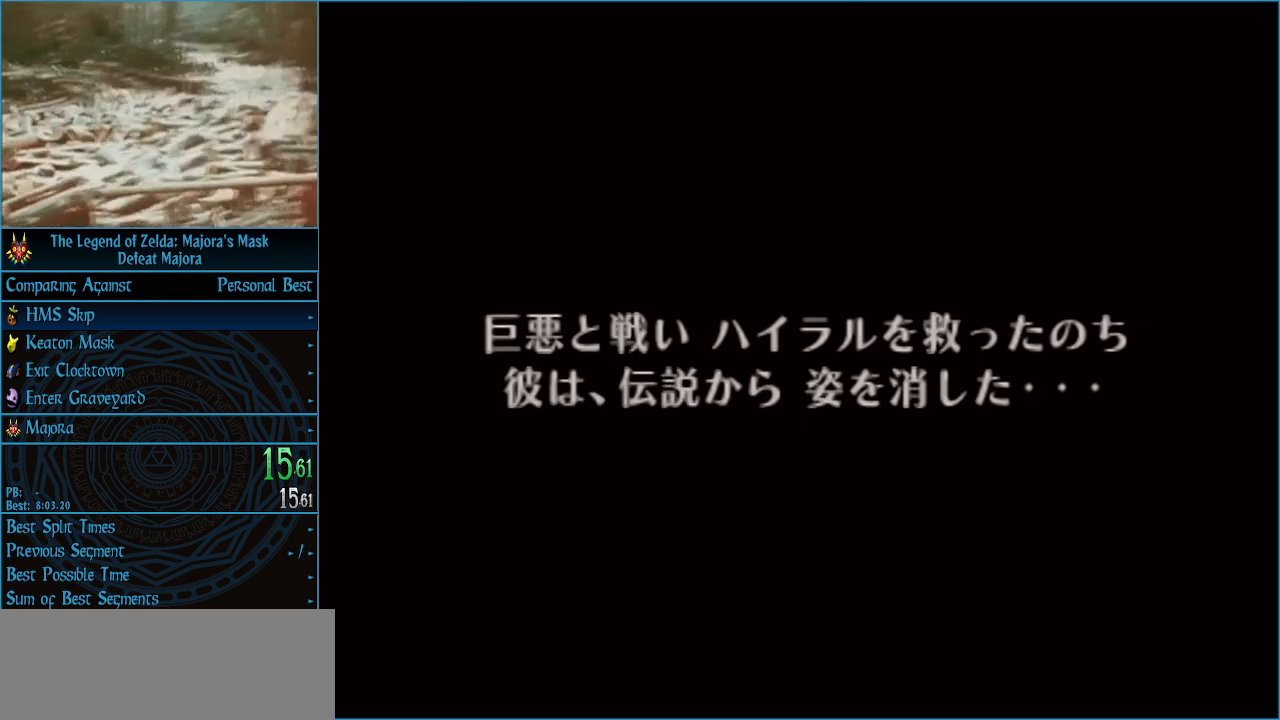
{"buttons": ["A"], "left_stick": "center", "events": [[67, "A", "up"], [167, "A", "down"], [267, "A", "up"], [333, "A", "down"], [433, "A", "up"], [500, "A", "down"]]}
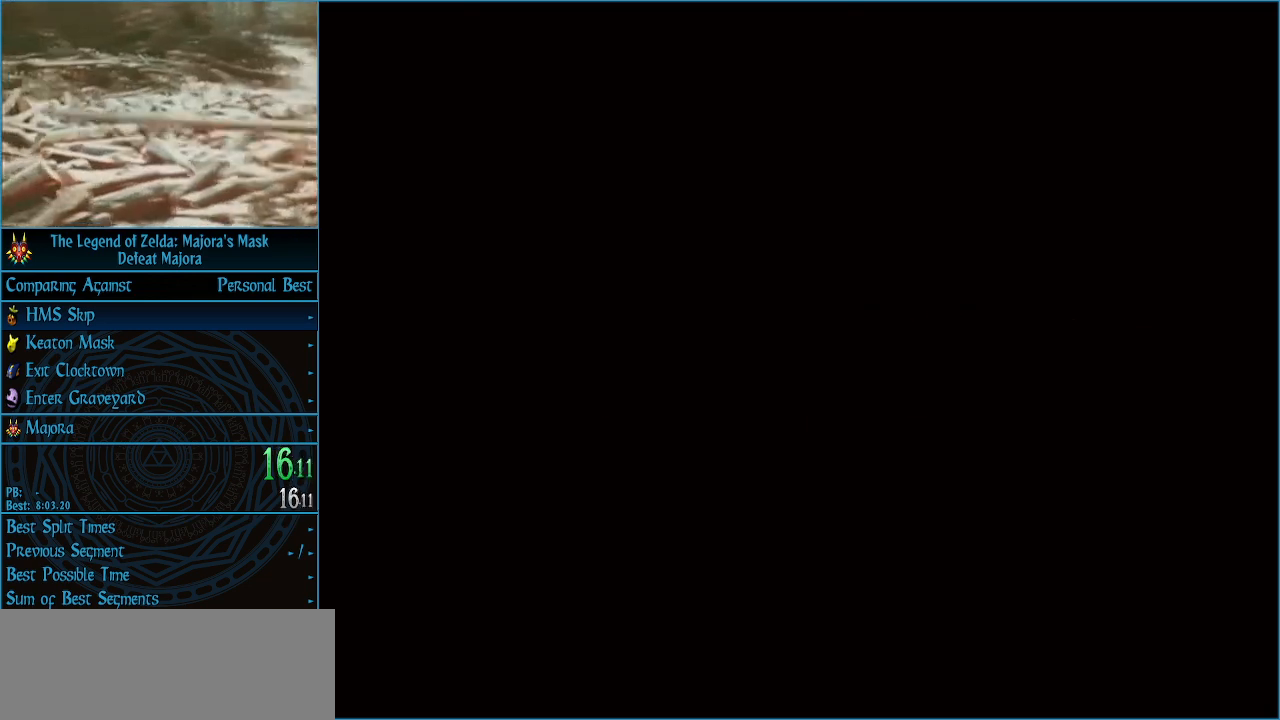
{"buttons": ["A"], "left_stick": "center", "events": [[100, "A", "up"], [167, "A", "down"], [233, "A", "up"], [333, "A", "down"], [400, "A", "up"], [500, "A", "down"]]}
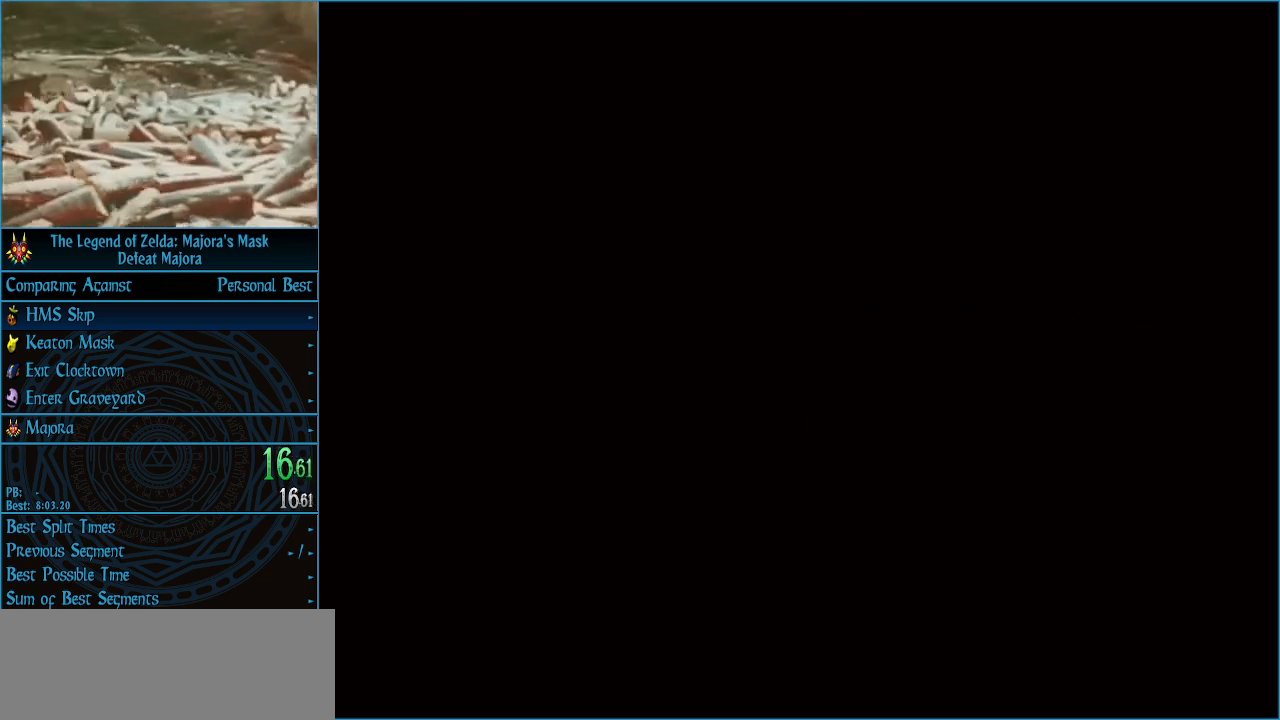
{"buttons": ["A"], "left_stick": "center", "events": [[67, "A", "up"], [167, "A", "down"], [233, "A", "up"], [333, "A", "down"], [400, "A", "up"], [467, "A", "down"]]}
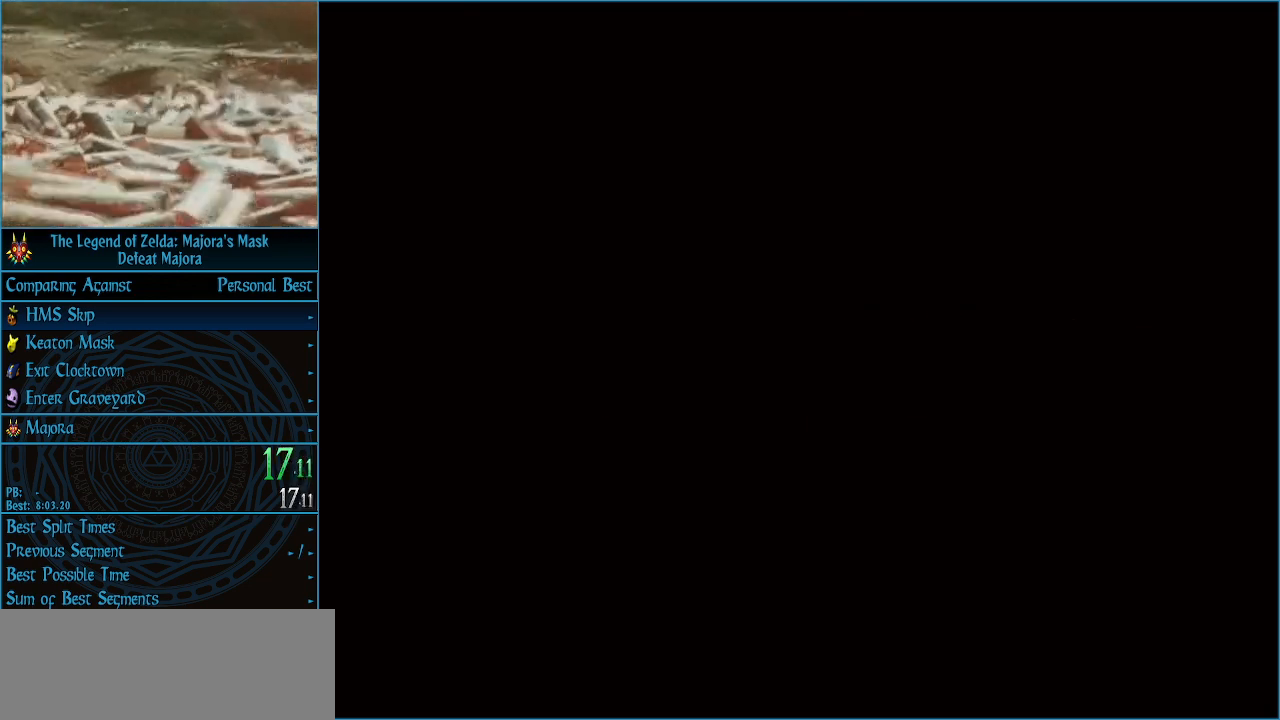
{"buttons": ["A"], "left_stick": "center", "events": [[67, "A", "up"], [133, "A", "down"], [233, "A", "up"], [333, "A", "down"], [400, "A", "up"], [467, "A", "down"]]}
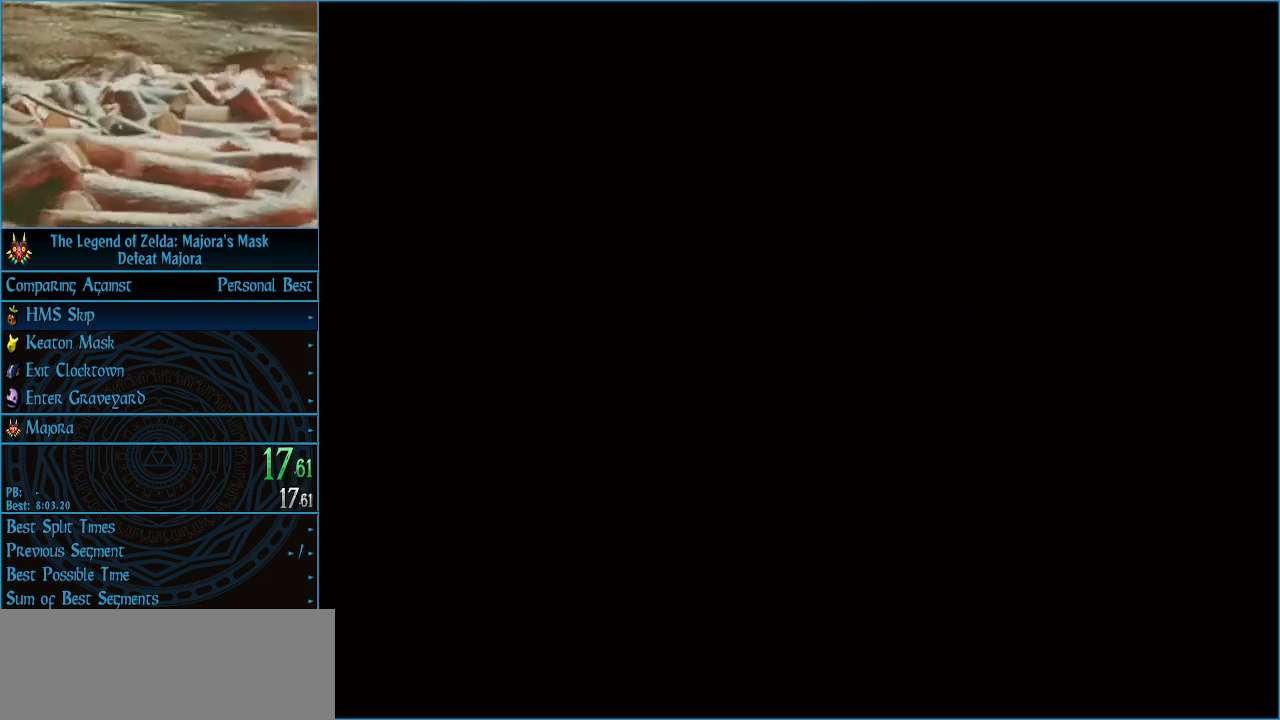
{"buttons": ["A"], "left_stick": "center", "events": [[67, "A", "up"], [167, "A", "down"], [233, "A", "up"], [333, "A", "down"], [400, "A", "up"], [467, "A", "down"]]}
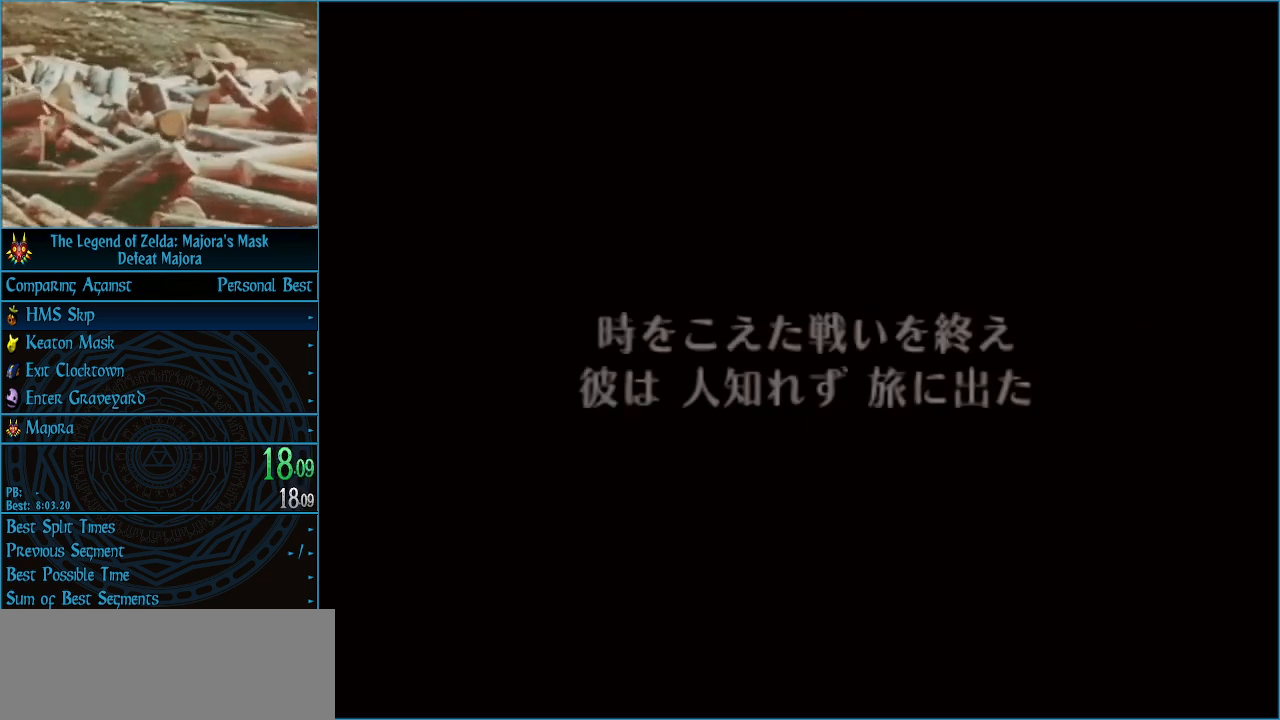
{"buttons": ["A"], "left_stick": "center", "events": [[67, "A", "up"], [133, "A", "down"], [200, "A", "up"], [300, "A", "down"], [367, "A", "up"], [467, "A", "down"]]}
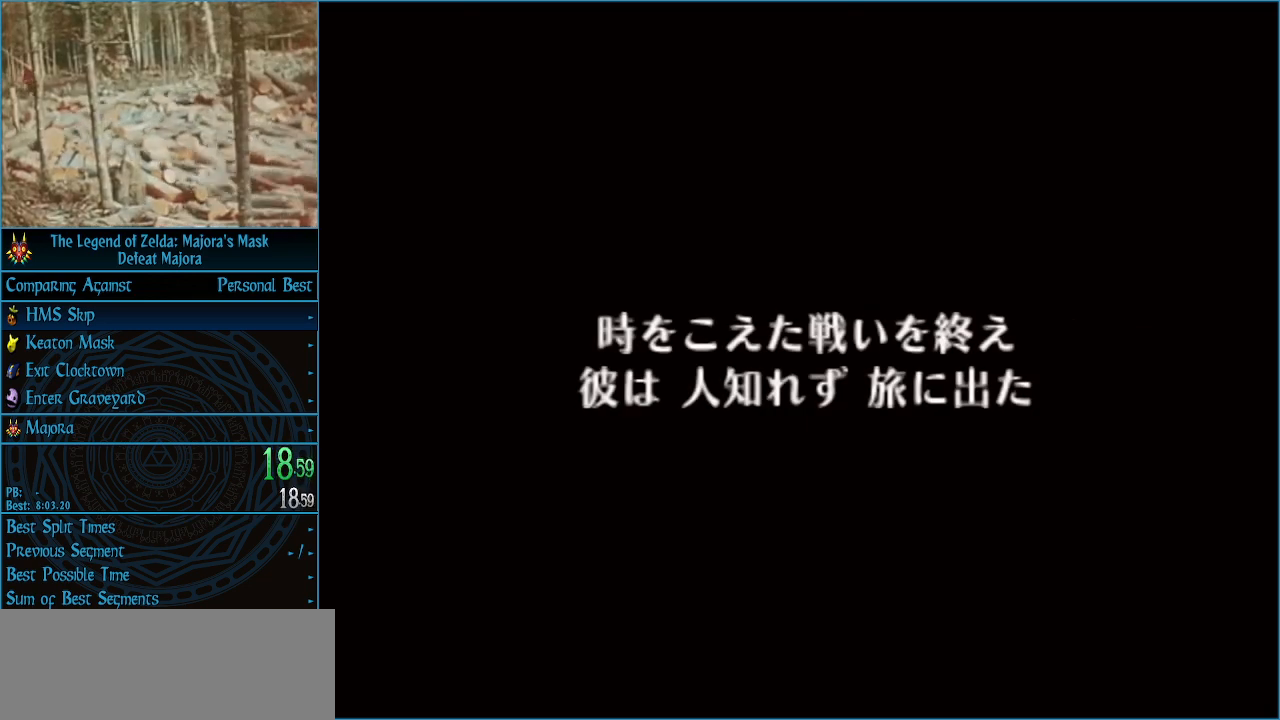
{"buttons": ["A"], "left_stick": "center", "events": [[67, "A", "up"], [133, "A", "down"], [233, "A", "up"], [300, "A", "down"], [400, "A", "up"], [500, "A", "down"]]}
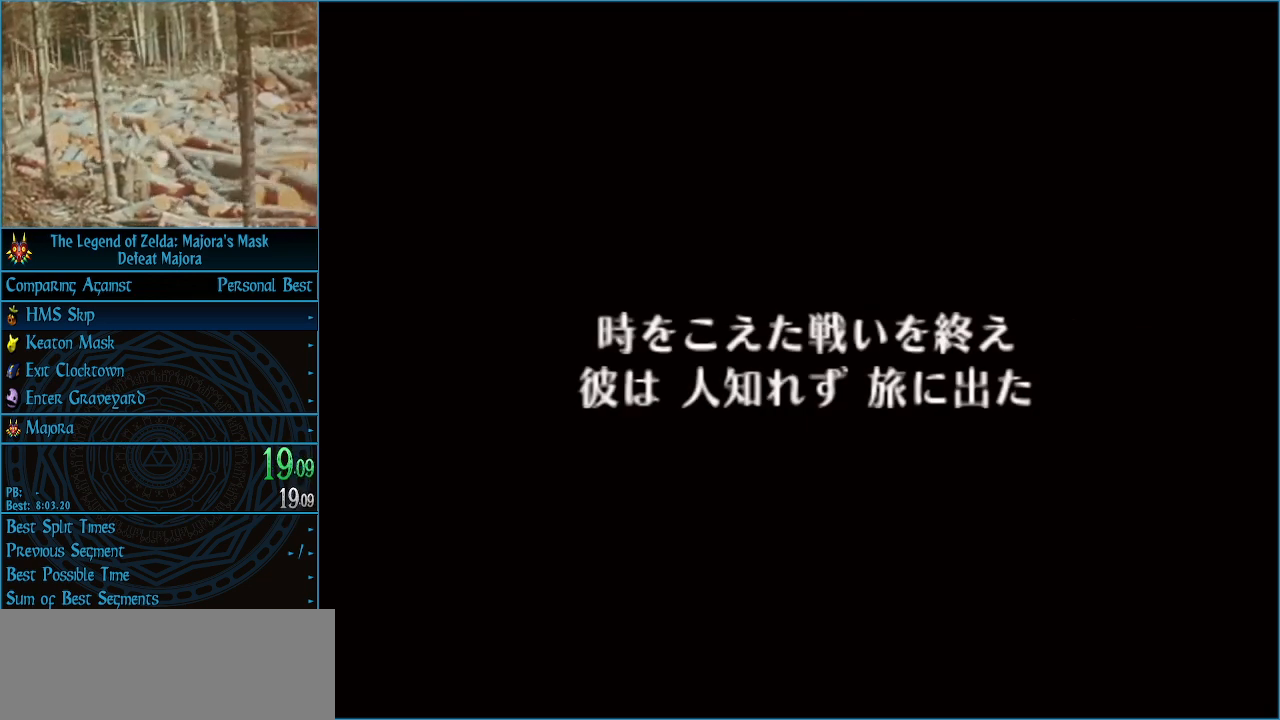
{"buttons": ["A"], "left_stick": "center", "events": [[33, "A", "up"], [133, "A", "down"], [200, "A", "up"], [300, "A", "down"], [367, "A", "up"], [467, "A", "down"]]}
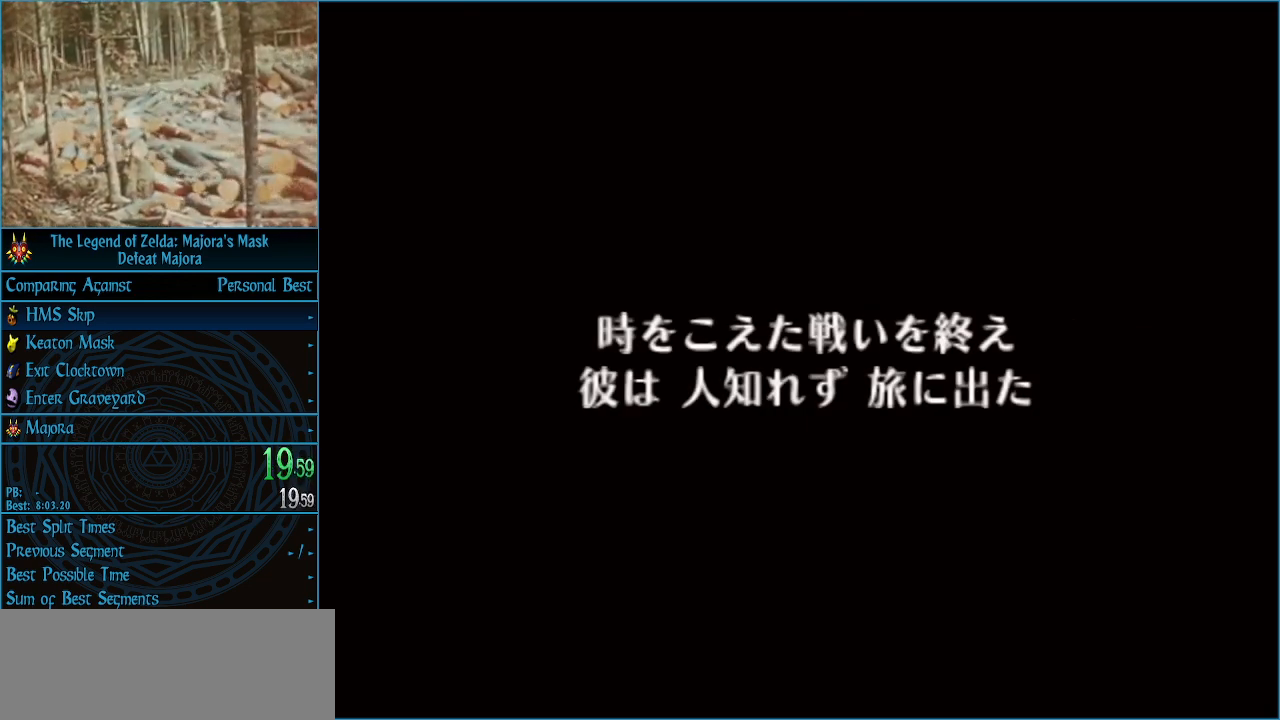
{"buttons": ["A"], "left_stick": "center", "events": [[33, "A", "up"], [133, "A", "down"], [200, "A", "up"], [300, "A", "down"], [367, "A", "up"], [467, "A", "down"]]}
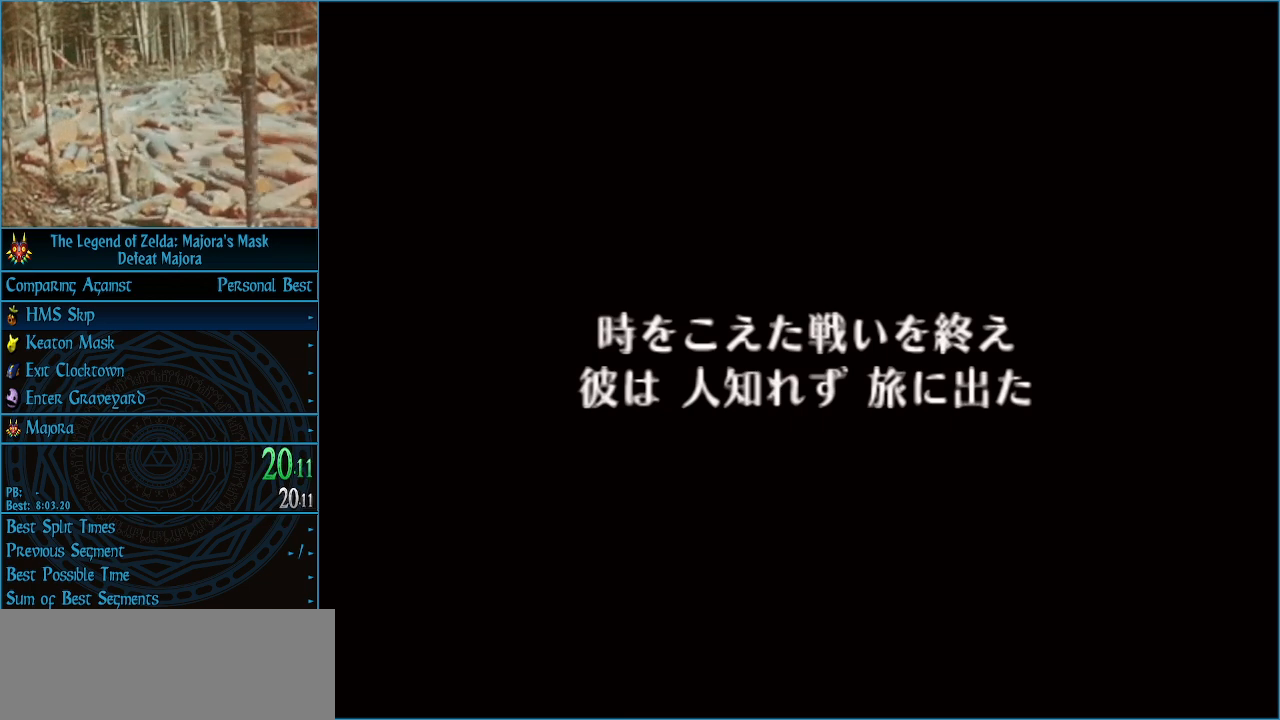
{"buttons": ["A"], "left_stick": "center", "events": [[33, "A", "up"], [133, "A", "down"], [233, "A", "up"], [300, "A", "down"], [367, "A", "up"], [467, "A", "down"]]}
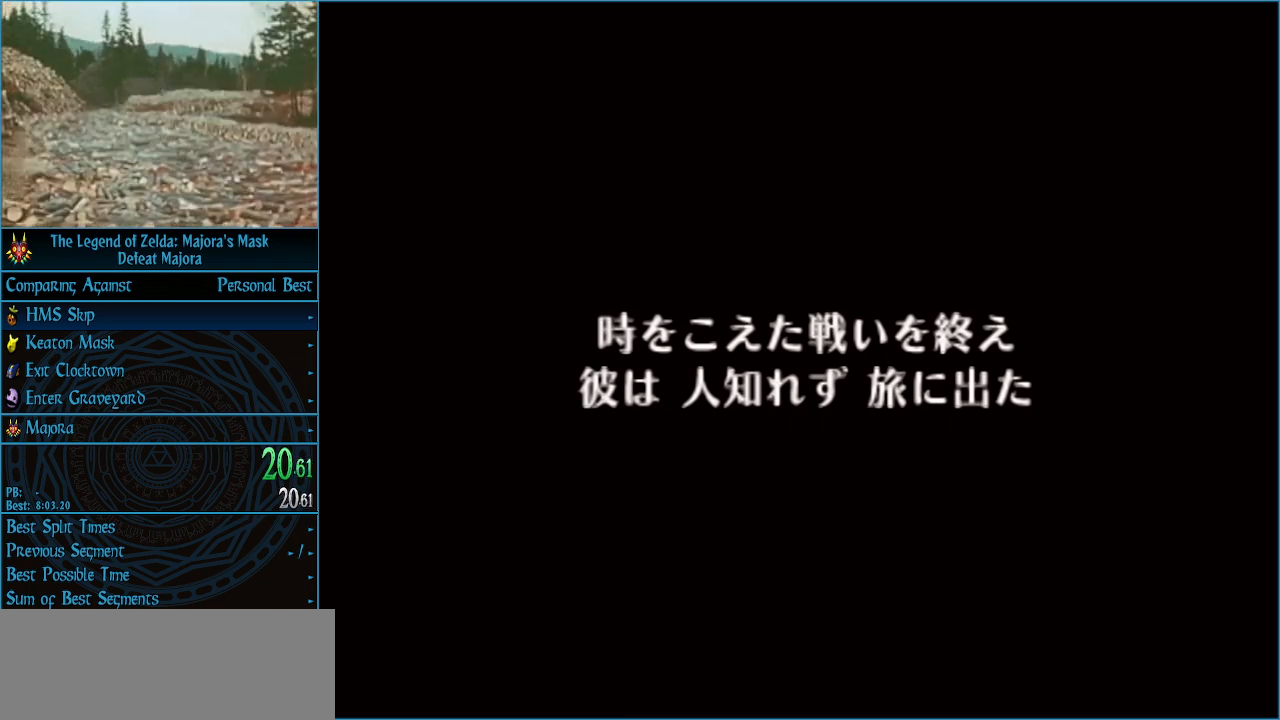
{"buttons": ["A"], "left_stick": "center", "events": [[67, "A", "up"], [133, "A", "down"], [233, "A", "up"], [300, "A", "down"], [400, "A", "up"], [467, "A", "down"]]}
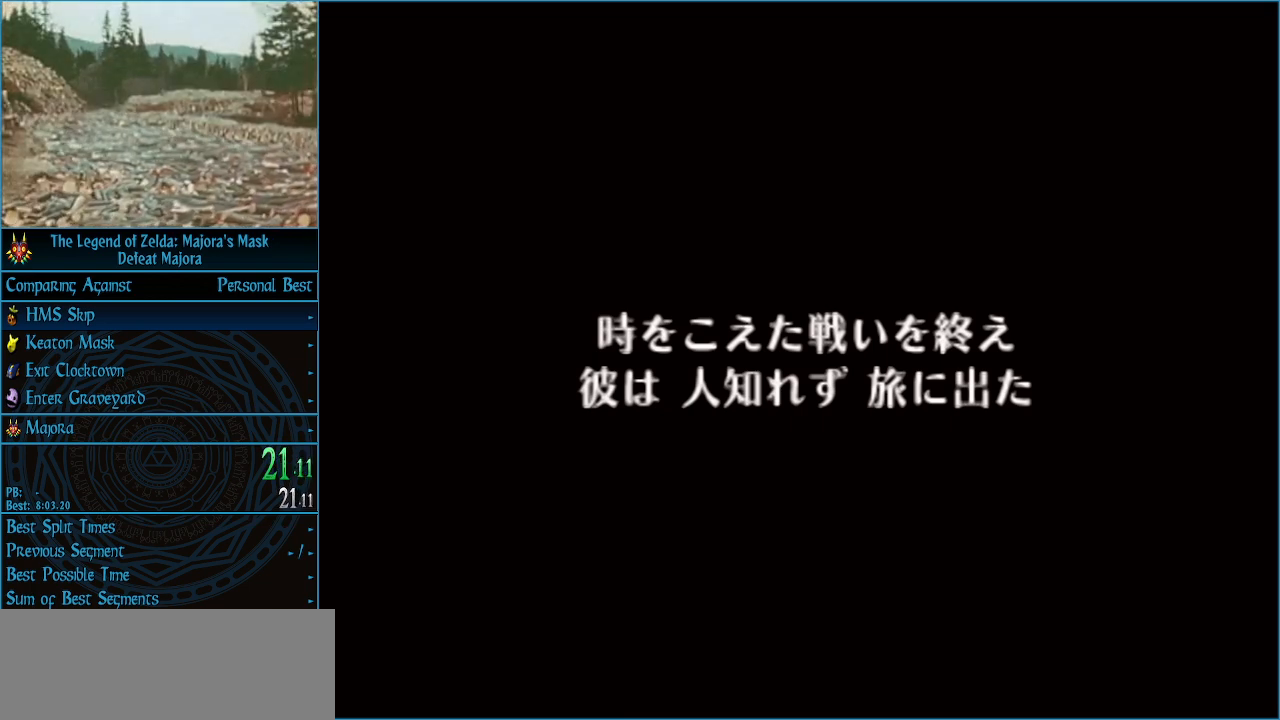
{"buttons": ["A"], "left_stick": "center", "events": [[67, "A", "up"], [133, "A", "down"], [233, "A", "up"], [433, "A", "down"]]}
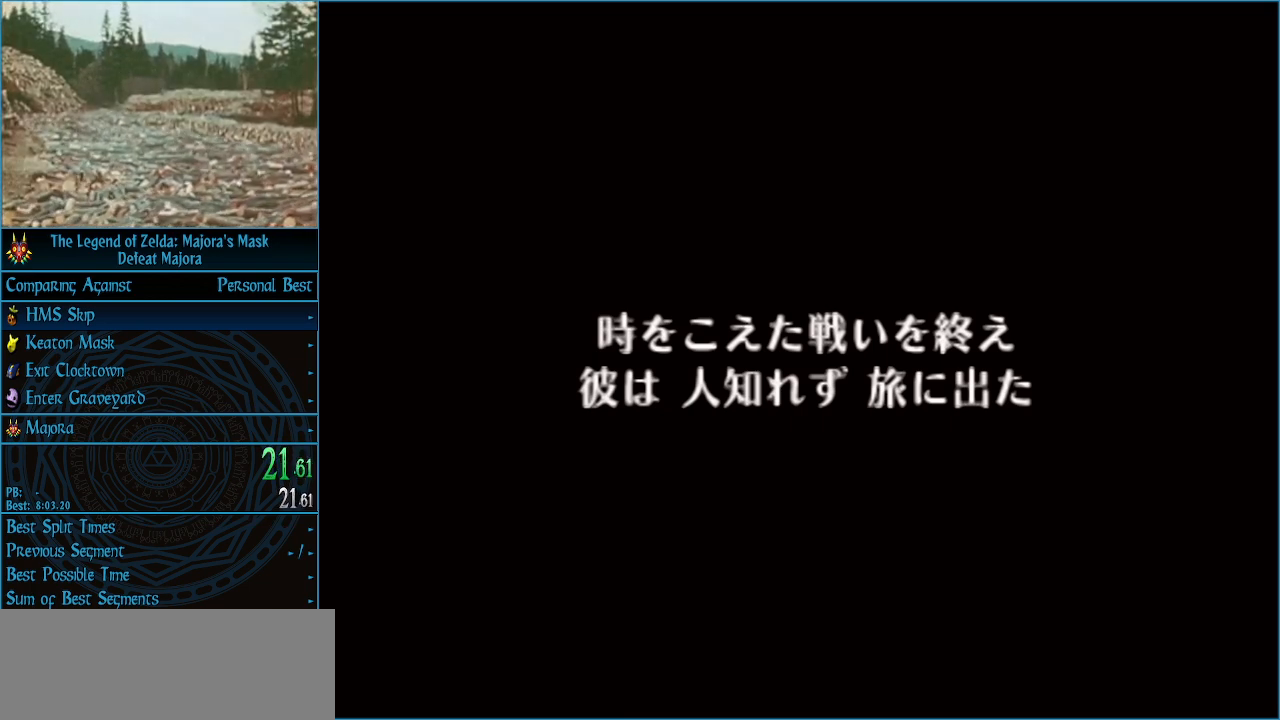
{"buttons": ["A"], "left_stick": "center", "events": [[33, "A", "up"], [133, "A", "down"], [233, "A", "up"], [300, "A", "down"], [367, "A", "up"], [467, "A", "down"]]}
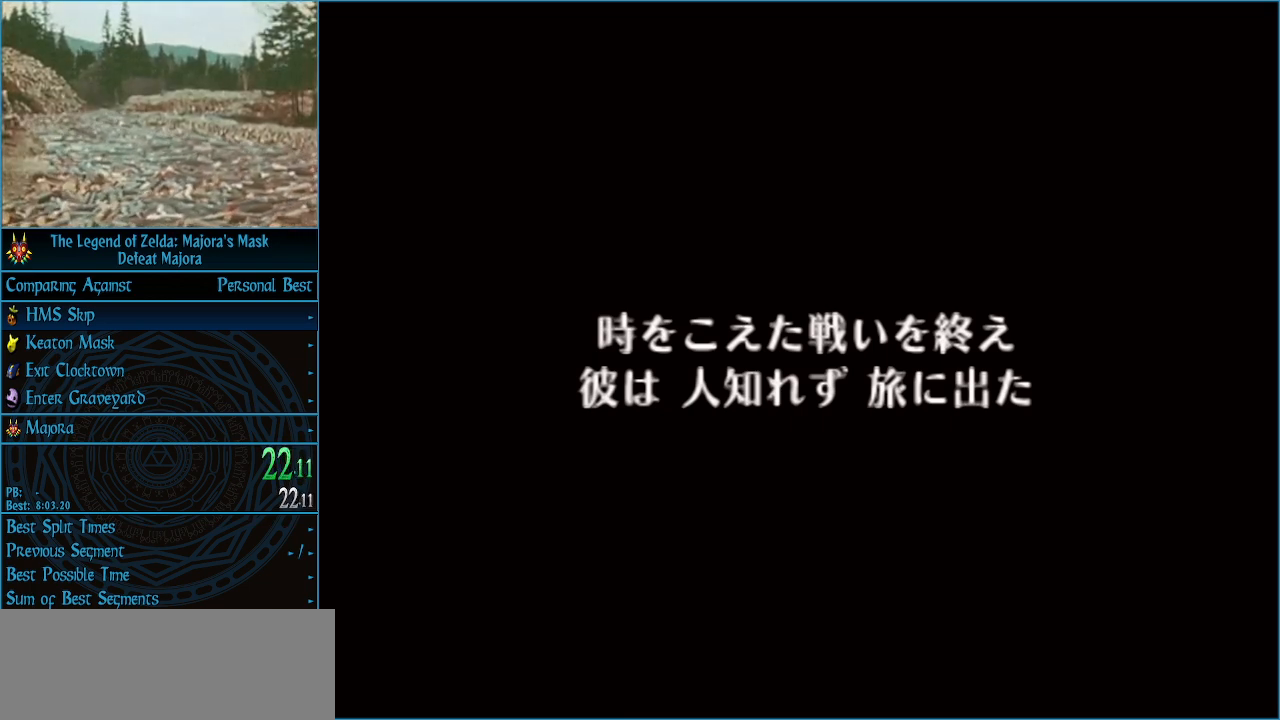
{"buttons": ["A"], "left_stick": "center", "events": [[33, "A", "up"], [133, "A", "down"], [233, "A", "up"], [300, "A", "down"], [367, "A", "up"], [467, "A", "down"]]}
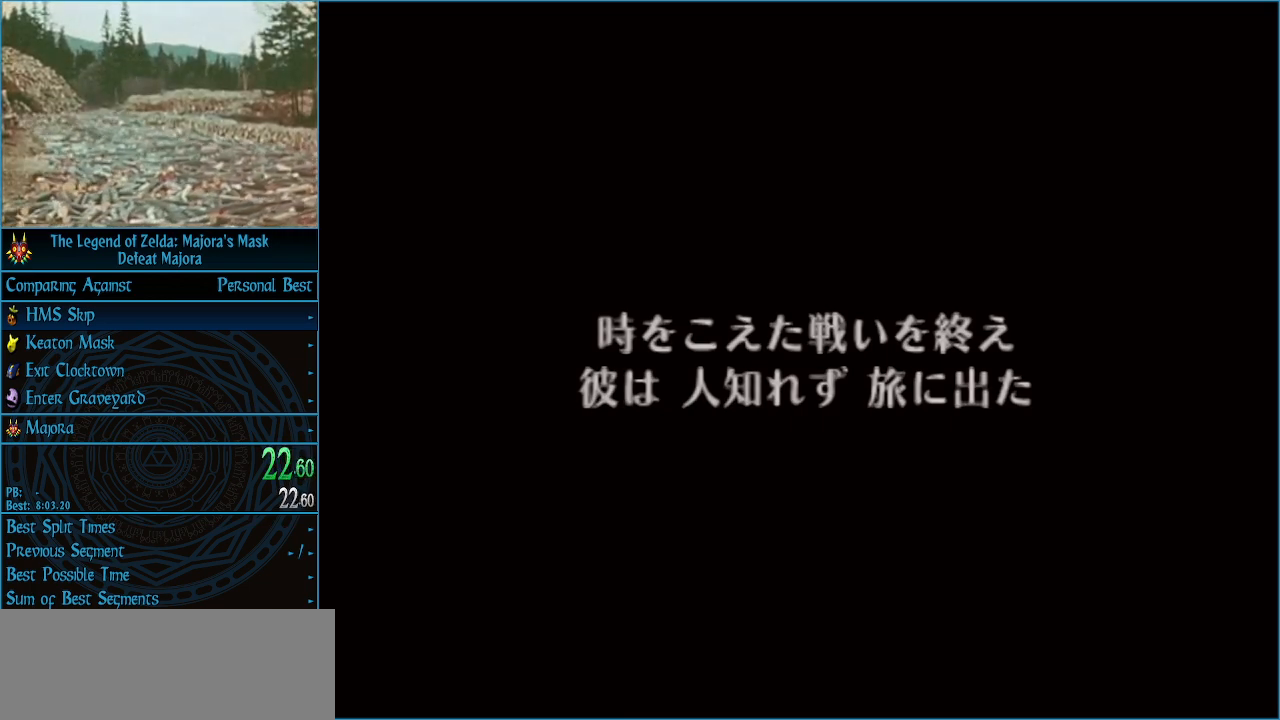
{"buttons": ["A"], "left_stick": "center", "events": [[33, "A", "up"], [133, "A", "down"], [200, "A", "up"], [300, "A", "down"], [400, "A", "up"], [467, "A", "down"]]}
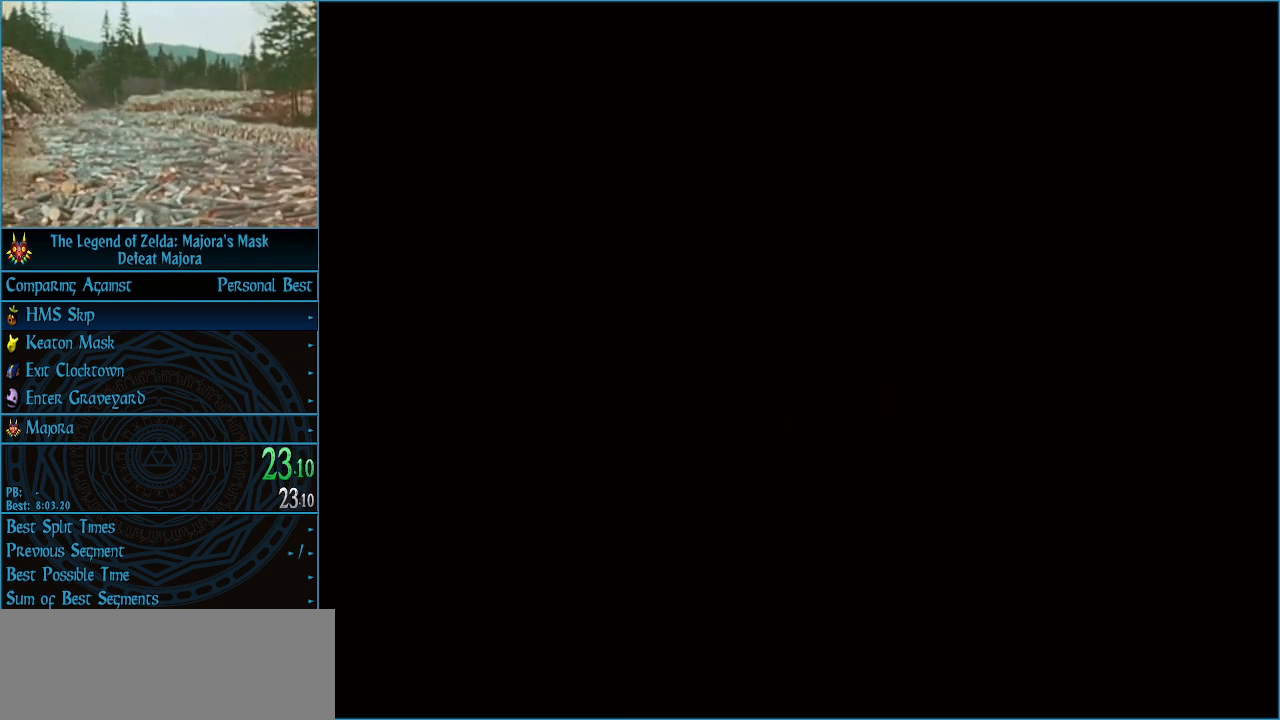
{"buttons": ["A"], "left_stick": "center", "events": [[67, "A", "up"], [133, "A", "down"], [233, "A", "up"], [300, "A", "down"], [400, "A", "up"], [467, "A", "down"]]}